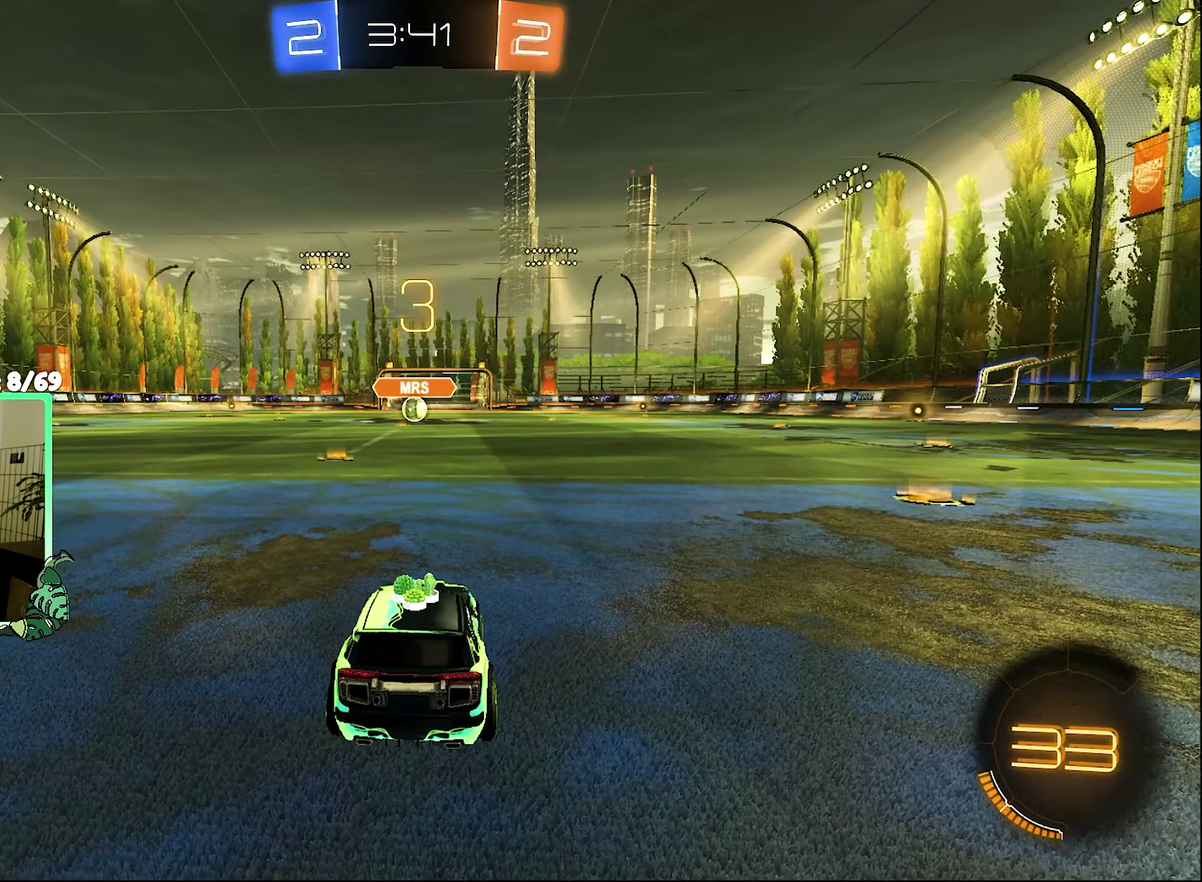
Gameplay with a controller (Xbox layout); each line is a JSON object with the inputs held at the frame after it. "events" lists button and stick changes between this image and that frame as [ms after this image, input, new state], when the widget could be followed in between.
{"buttons": ["R2"], "left_stick": "center", "right_stick": "center", "events": [[50, "Y", "down"], [133, "Y", "up"], [200, "Y", "down"], [266, "Y", "up"], [400, "R2", "down"]]}
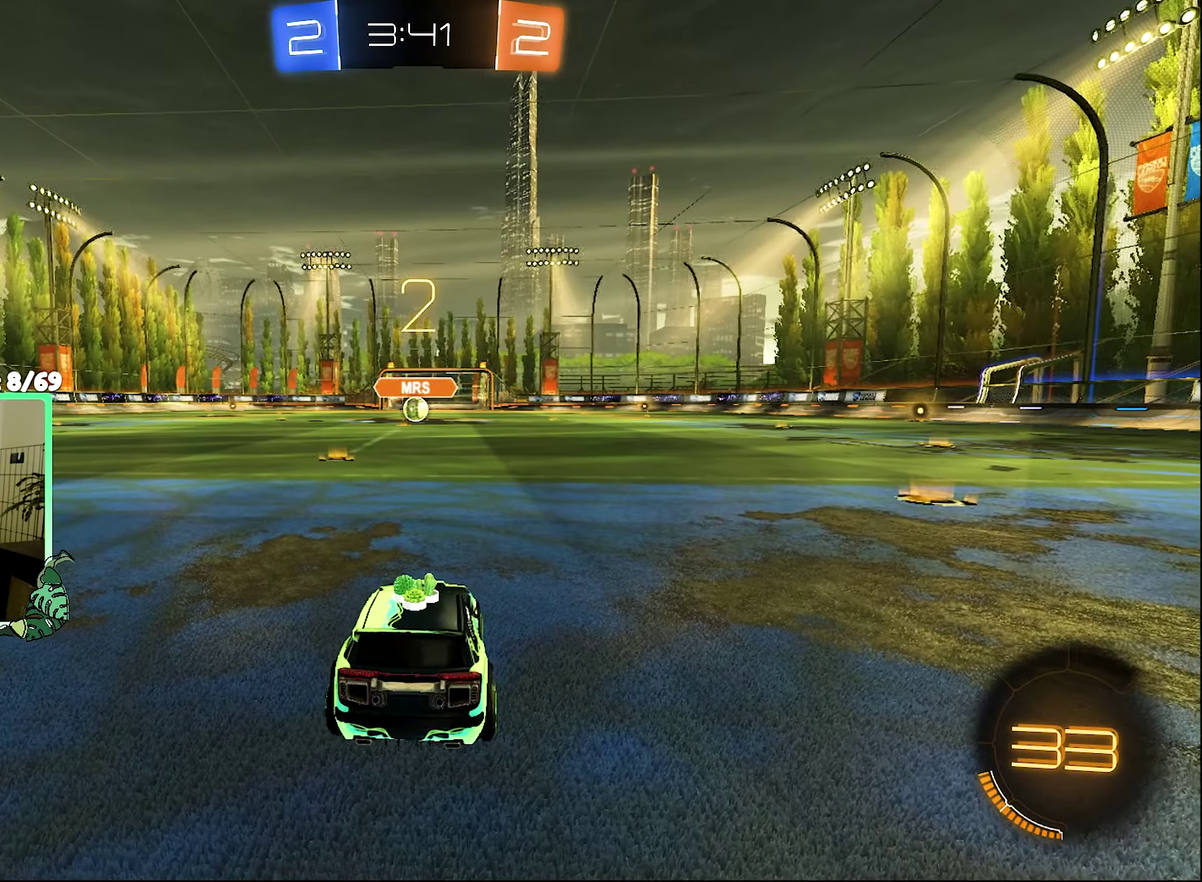
{"buttons": ["R2"], "left_stick": "center", "right_stick": "center", "events": []}
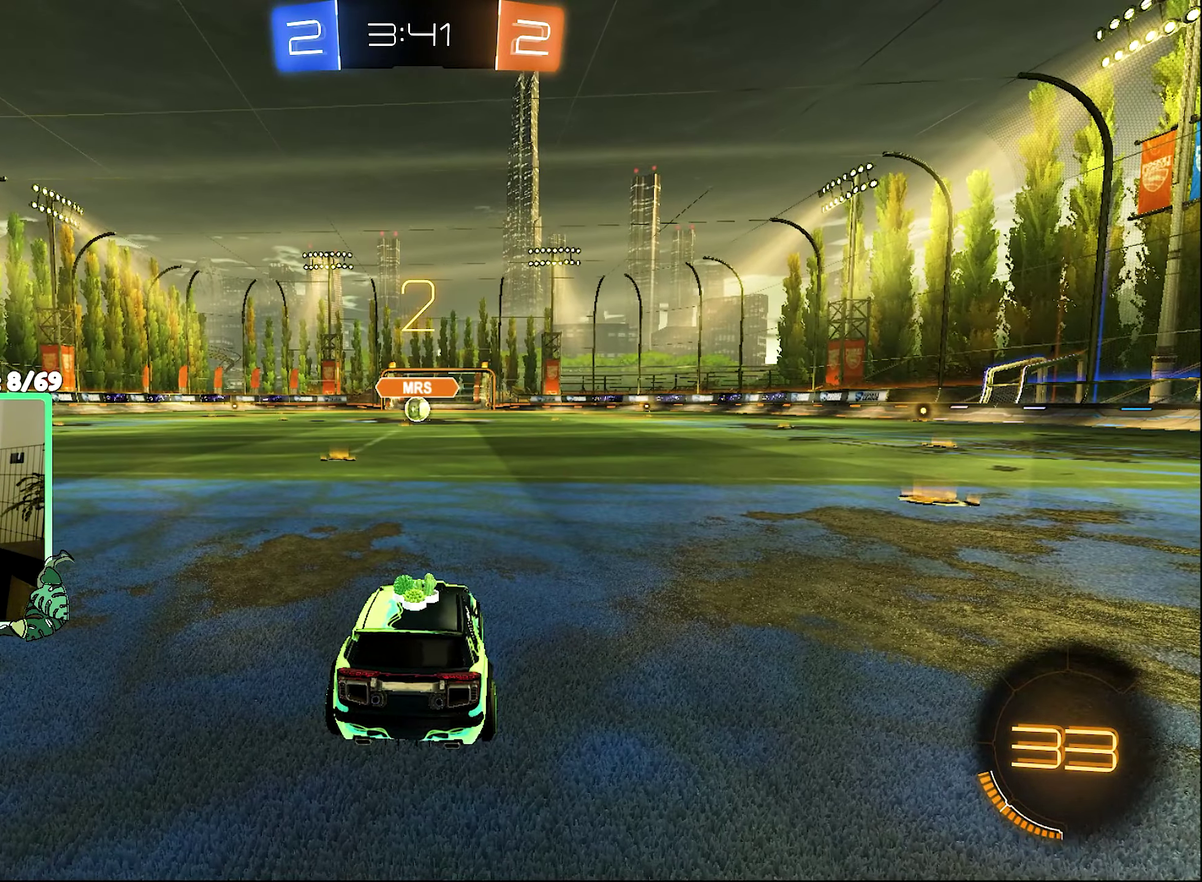
{"buttons": ["R2"], "left_stick": "up-left", "right_stick": "center", "events": [[333, "left_stick", "up-left"]]}
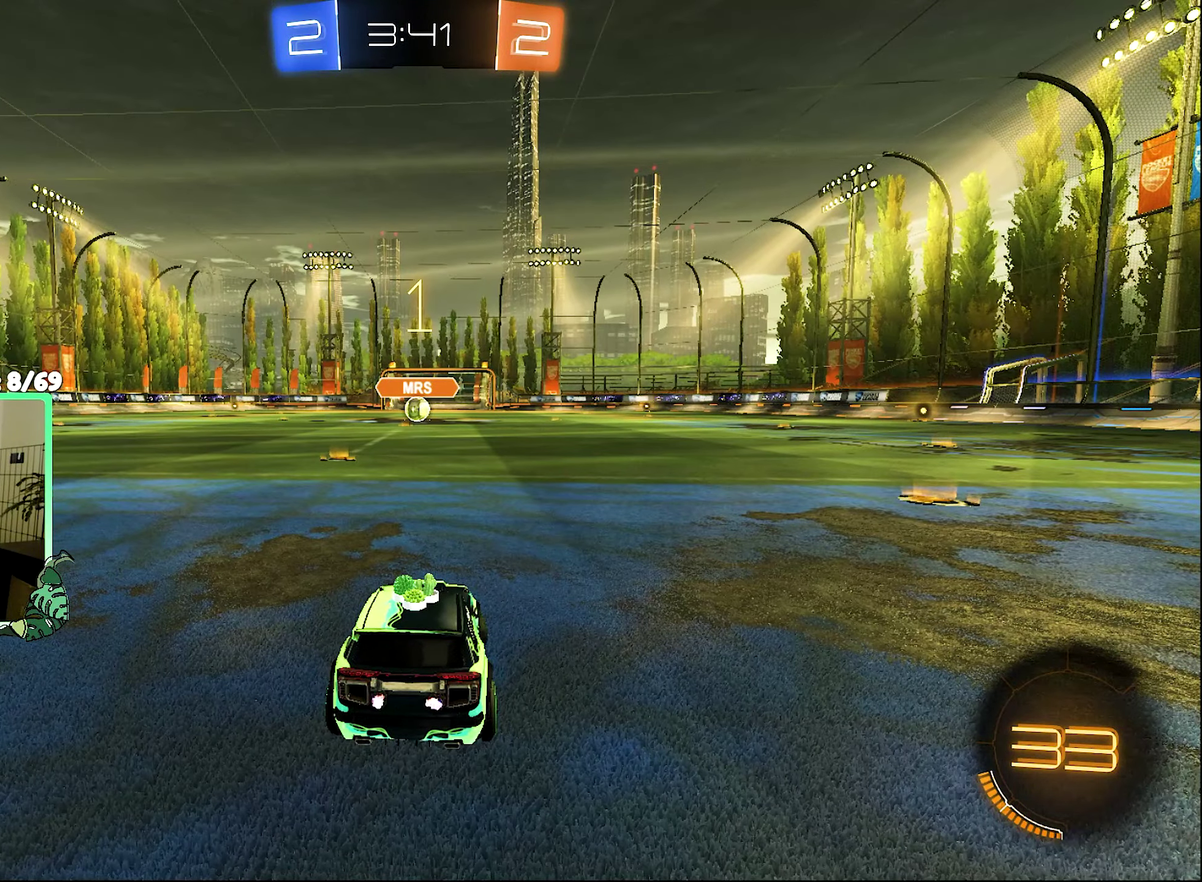
{"buttons": ["B", "R2"], "left_stick": "center", "right_stick": "center", "events": [[33, "left_stick", "center"], [300, "B", "down"]]}
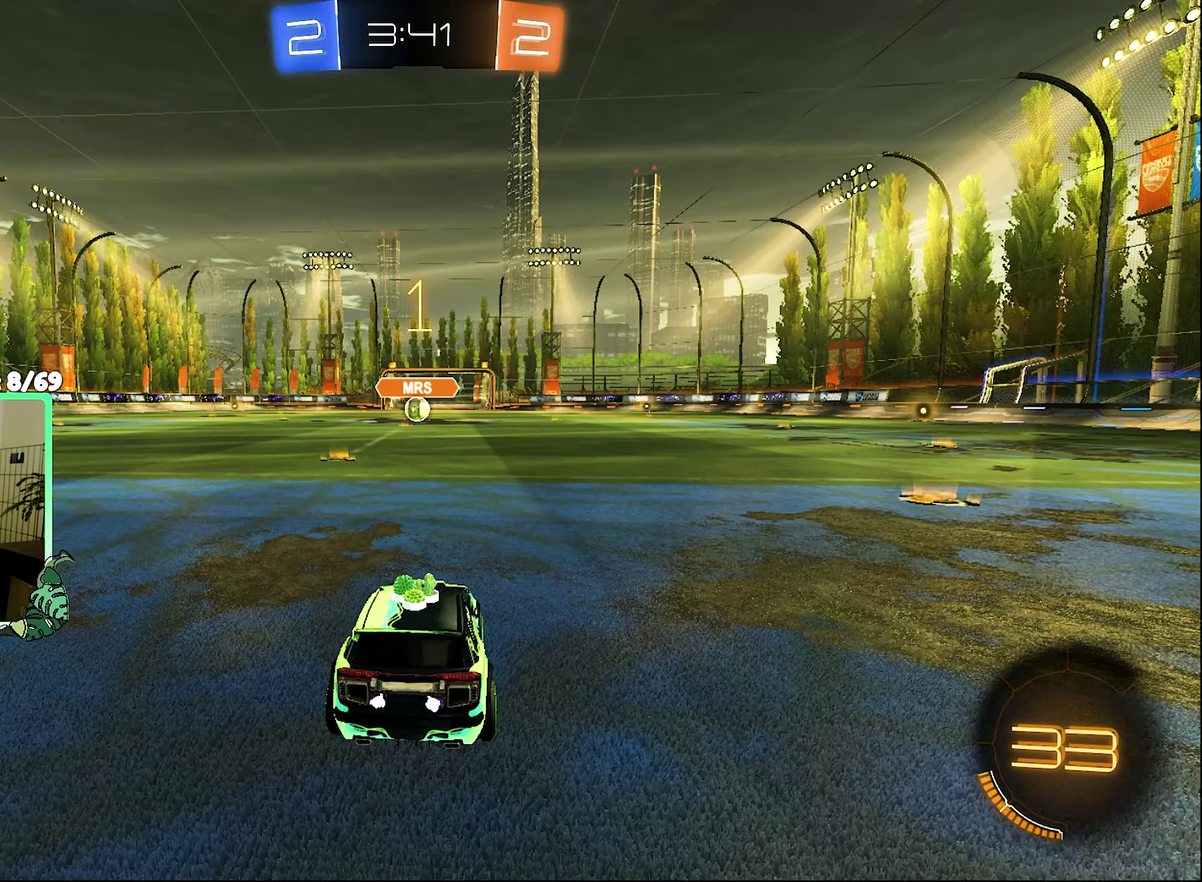
{"buttons": ["B", "R2"], "left_stick": "center", "right_stick": "center", "events": [[200, "left_stick", "up-left"], [300, "left_stick", "center"]]}
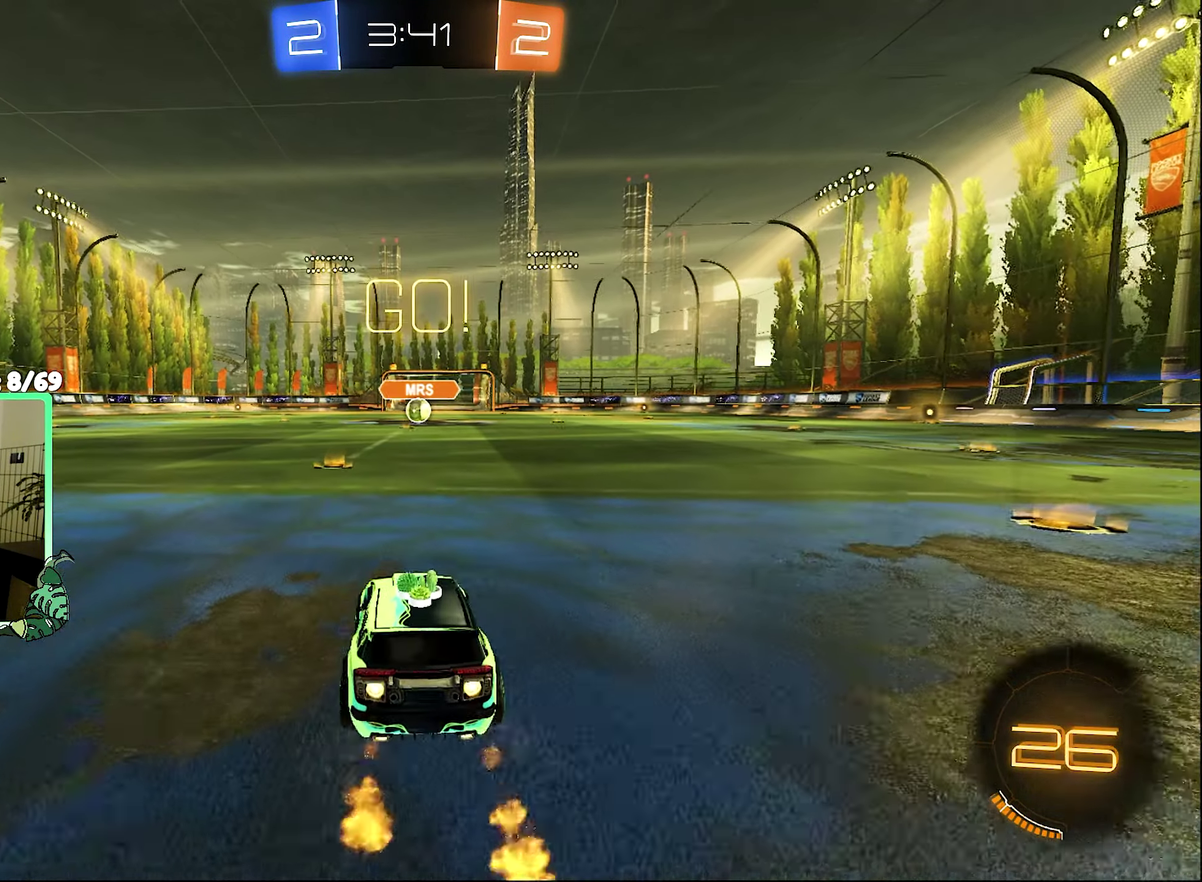
{"buttons": ["B", "R2"], "left_stick": "down-left", "right_stick": "center", "events": [[66, "left_stick", "up-right"], [133, "A", "down"], [133, "L1", "down"], [166, "B", "up"], [166, "left_stick", "up"], [216, "A", "up"], [266, "A", "down"], [266, "B", "down"], [300, "L1", "up"], [300, "left_stick", "down-right"], [366, "A", "up"], [366, "left_stick", "down"], [433, "left_stick", "down-left"]]}
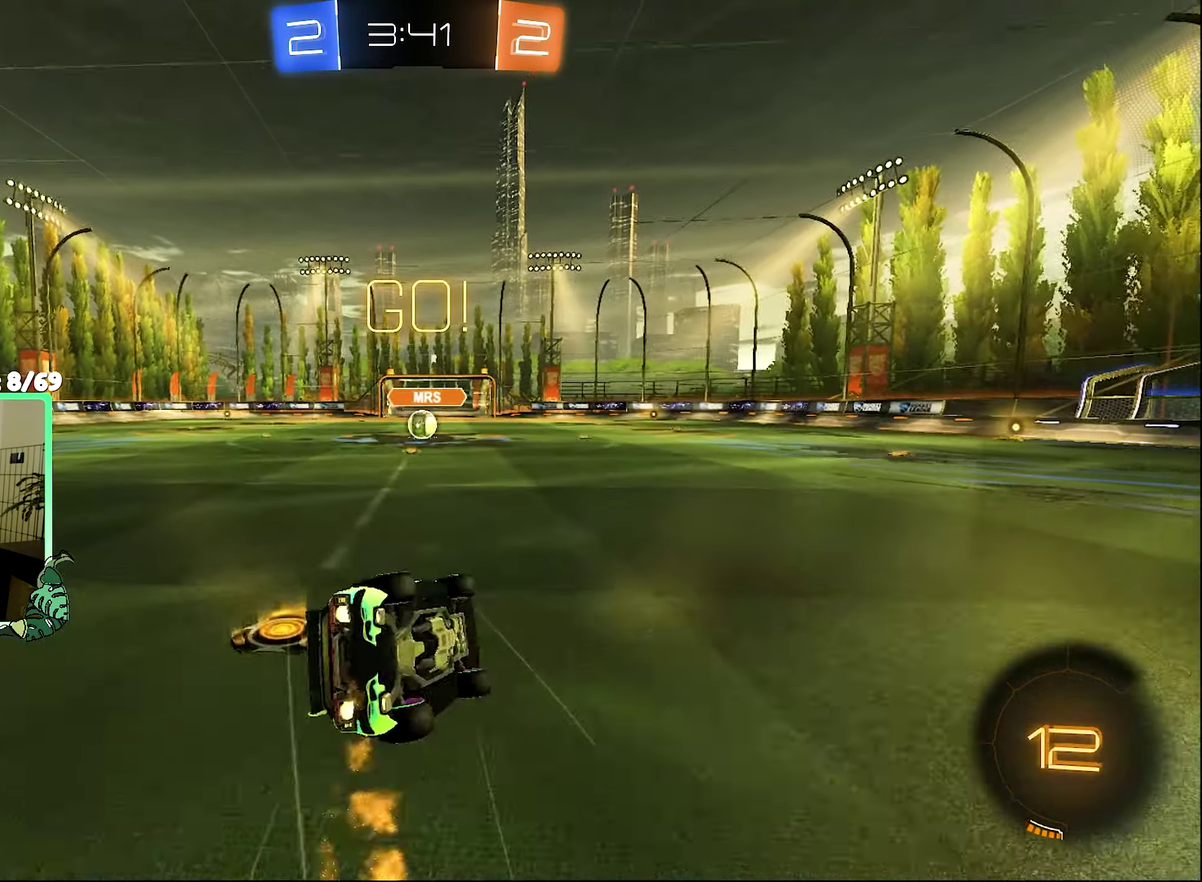
{"buttons": ["B", "R2"], "left_stick": "down-left", "right_stick": "center", "events": [[33, "L1", "down"], [500, "L1", "up"]]}
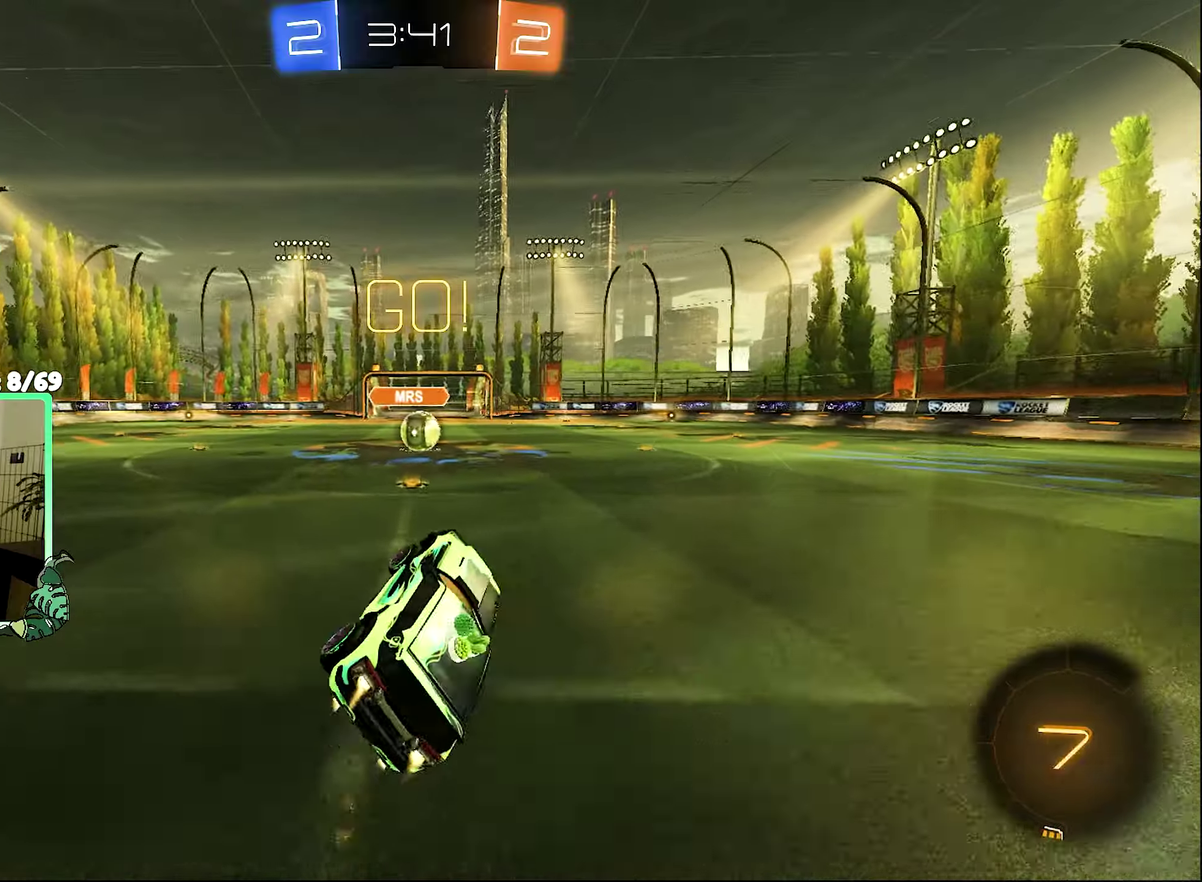
{"buttons": ["R2"], "left_stick": "center", "right_stick": "center", "events": [[33, "B", "up"], [33, "left_stick", "center"]]}
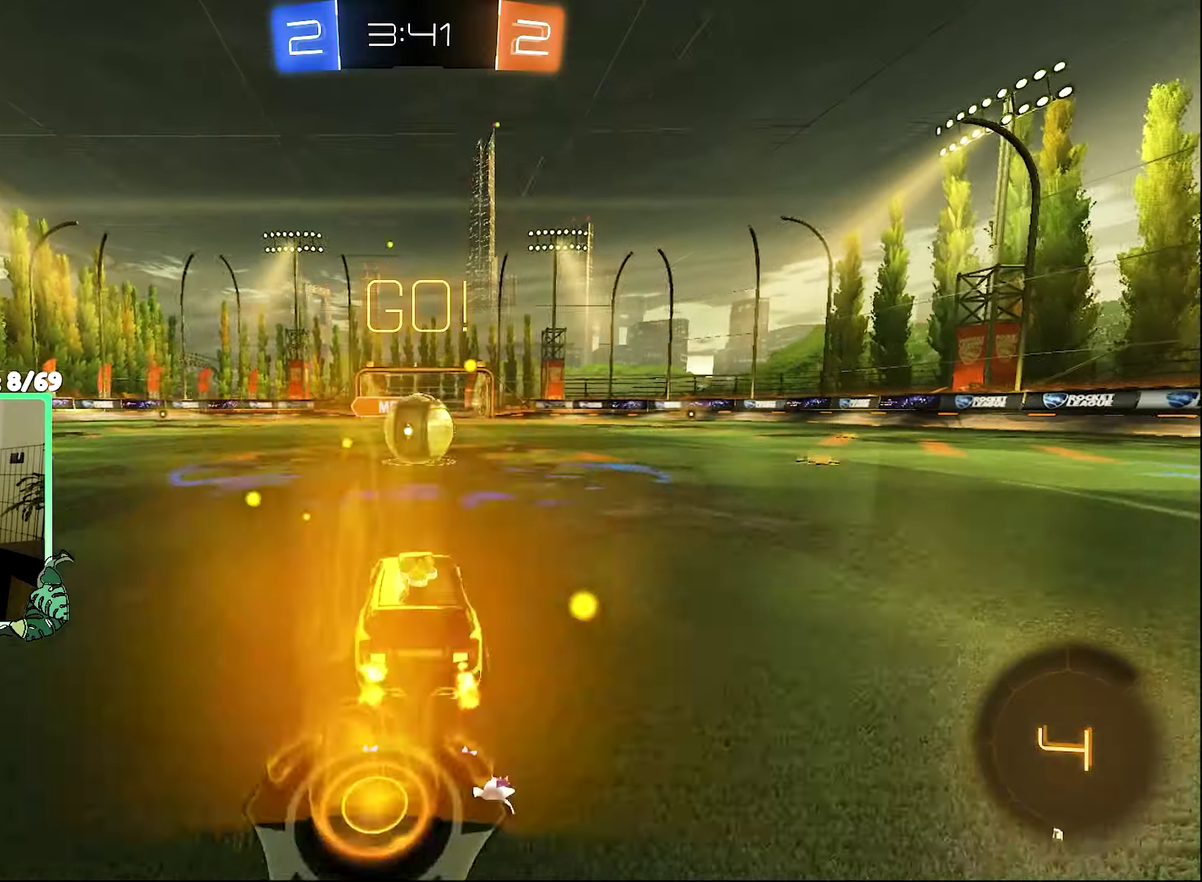
{"buttons": ["A", "R1", "R2"], "left_stick": "down-left", "right_stick": "center", "events": [[167, "A", "down"], [200, "left_stick", "up-right"], [267, "R1", "down"], [433, "left_stick", "down-left"]]}
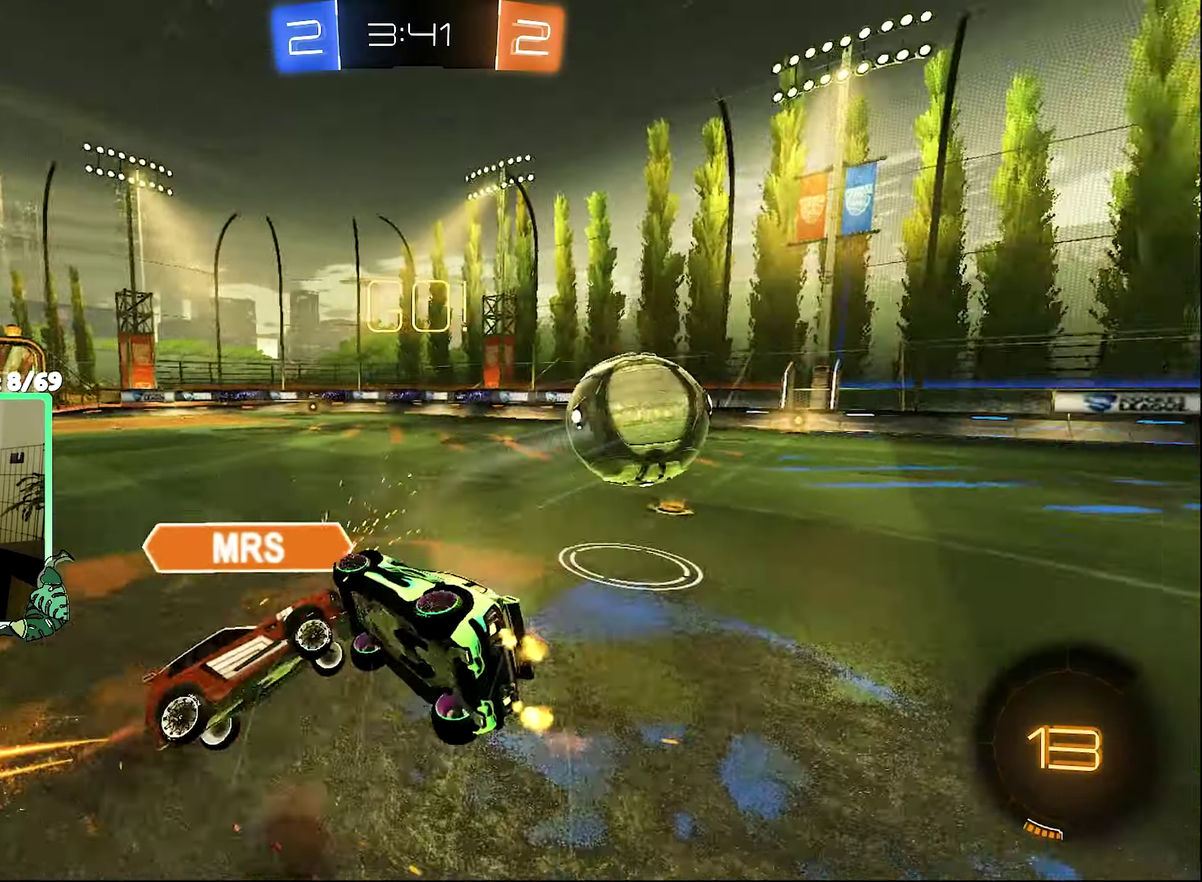
{"buttons": ["R1"], "left_stick": "up-right", "right_stick": "center", "events": [[50, "A", "up"], [267, "left_stick", "center"], [400, "left_stick", "up-right"], [467, "R2", "up"]]}
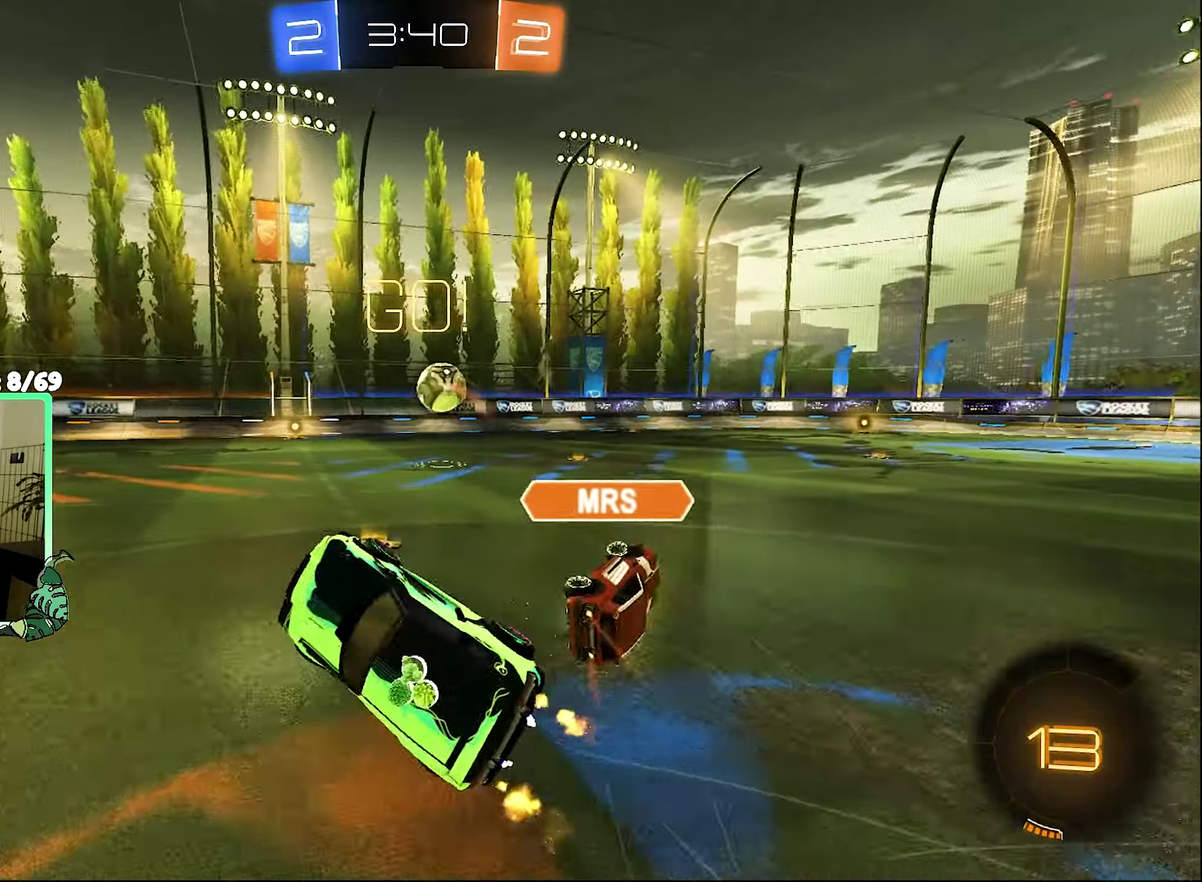
{"buttons": ["R2"], "left_stick": "right", "right_stick": "center", "events": [[100, "R1", "up"], [100, "R2", "down"], [233, "left_stick", "center"], [333, "left_stick", "right"]]}
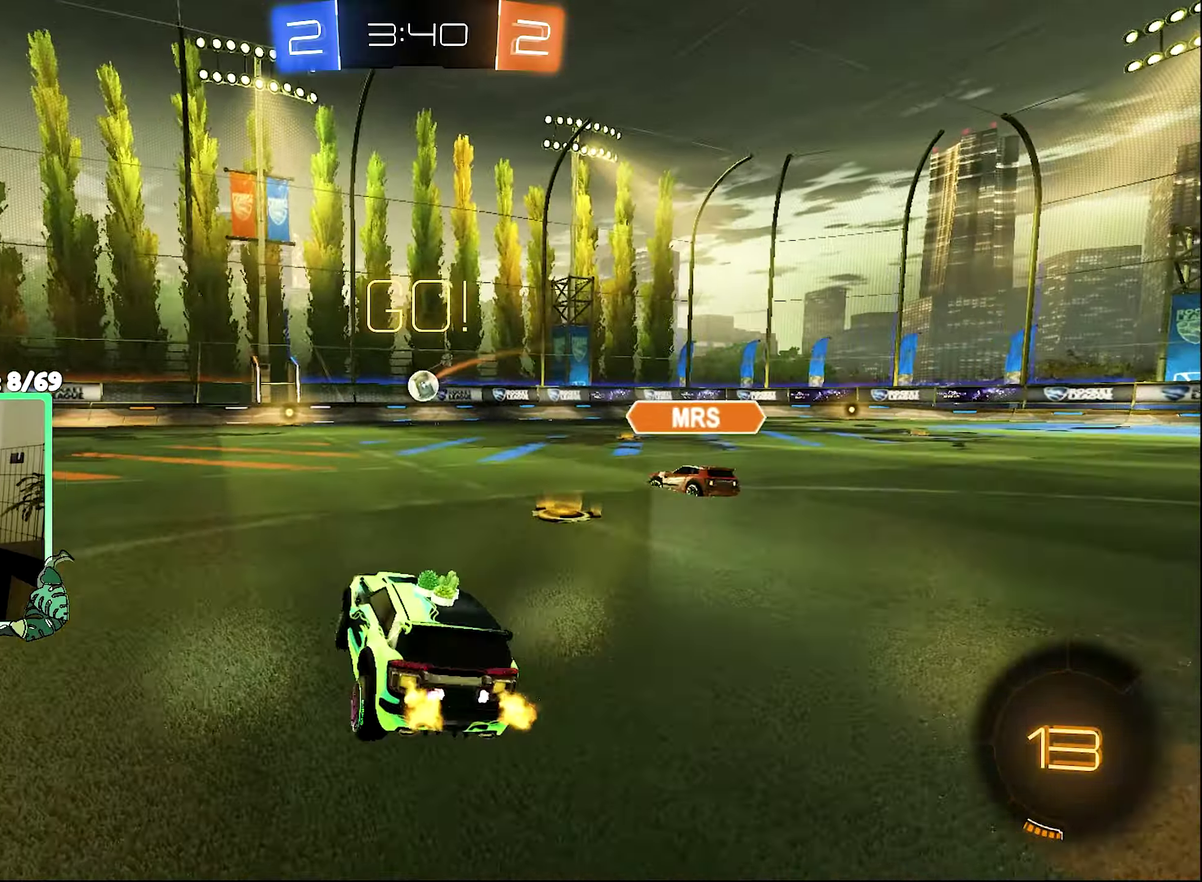
{"buttons": ["B", "R2"], "left_stick": "right", "right_stick": "center", "events": [[217, "B", "down"]]}
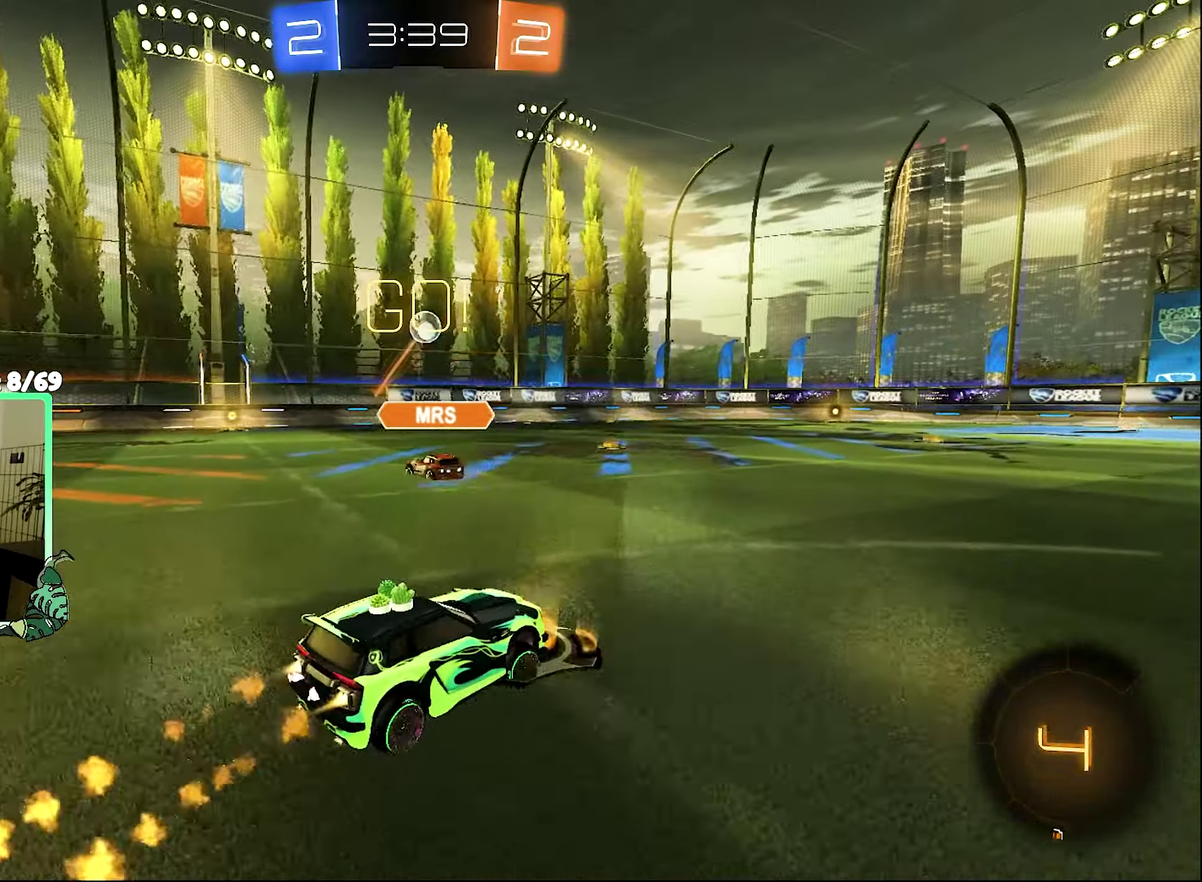
{"buttons": ["B", "R2"], "left_stick": "center", "right_stick": "center", "events": [[67, "B", "up"], [100, "left_stick", "center"], [267, "left_stick", "left"], [467, "B", "down"], [467, "left_stick", "center"]]}
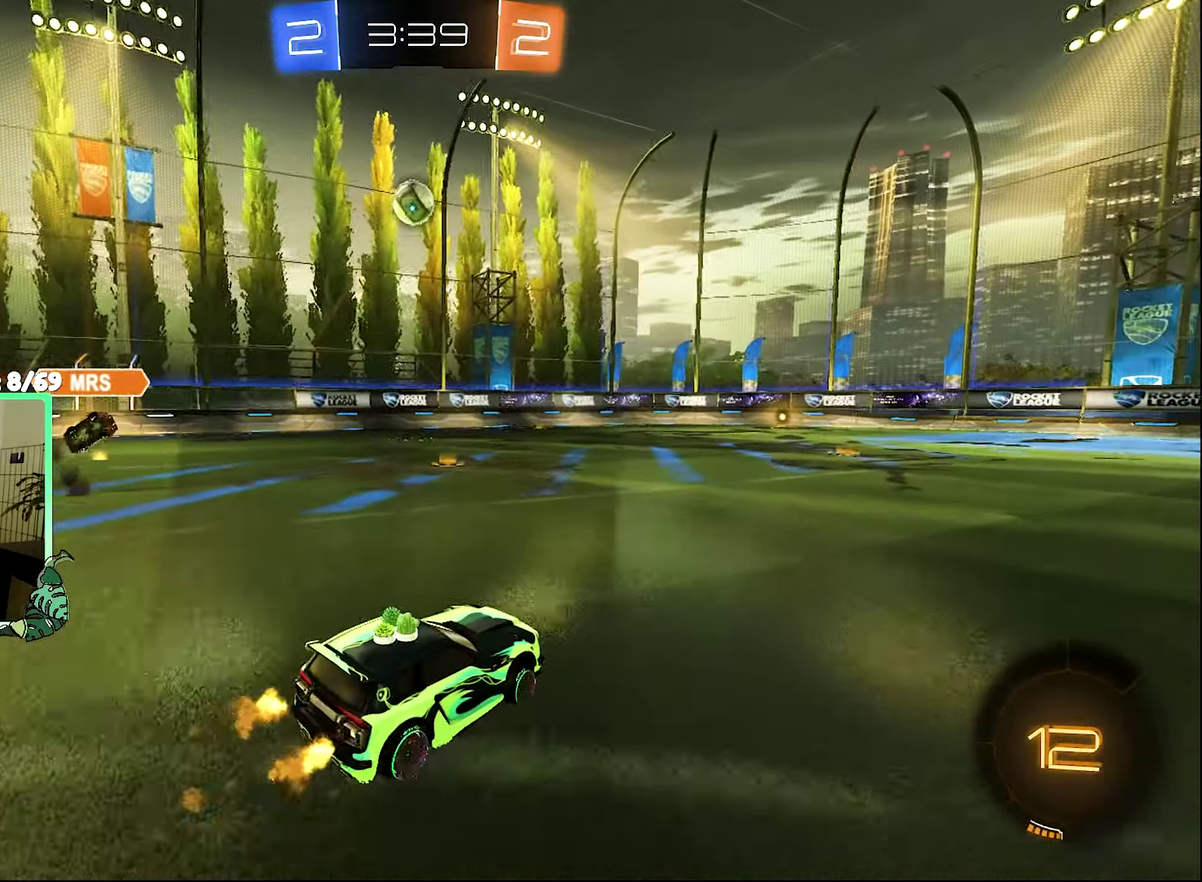
{"buttons": ["B", "L1", "R2"], "left_stick": "down-left", "right_stick": "center", "events": [[100, "A", "down"], [100, "L1", "down"], [100, "left_stick", "up-right"], [167, "B", "up"], [167, "left_stick", "up"], [267, "B", "down"], [300, "L1", "up"], [300, "left_stick", "down-right"], [333, "A", "up"], [367, "left_stick", "down"], [433, "Y", "down"], [467, "L1", "down"], [467, "left_stick", "down-left"], [500, "Y", "up"]]}
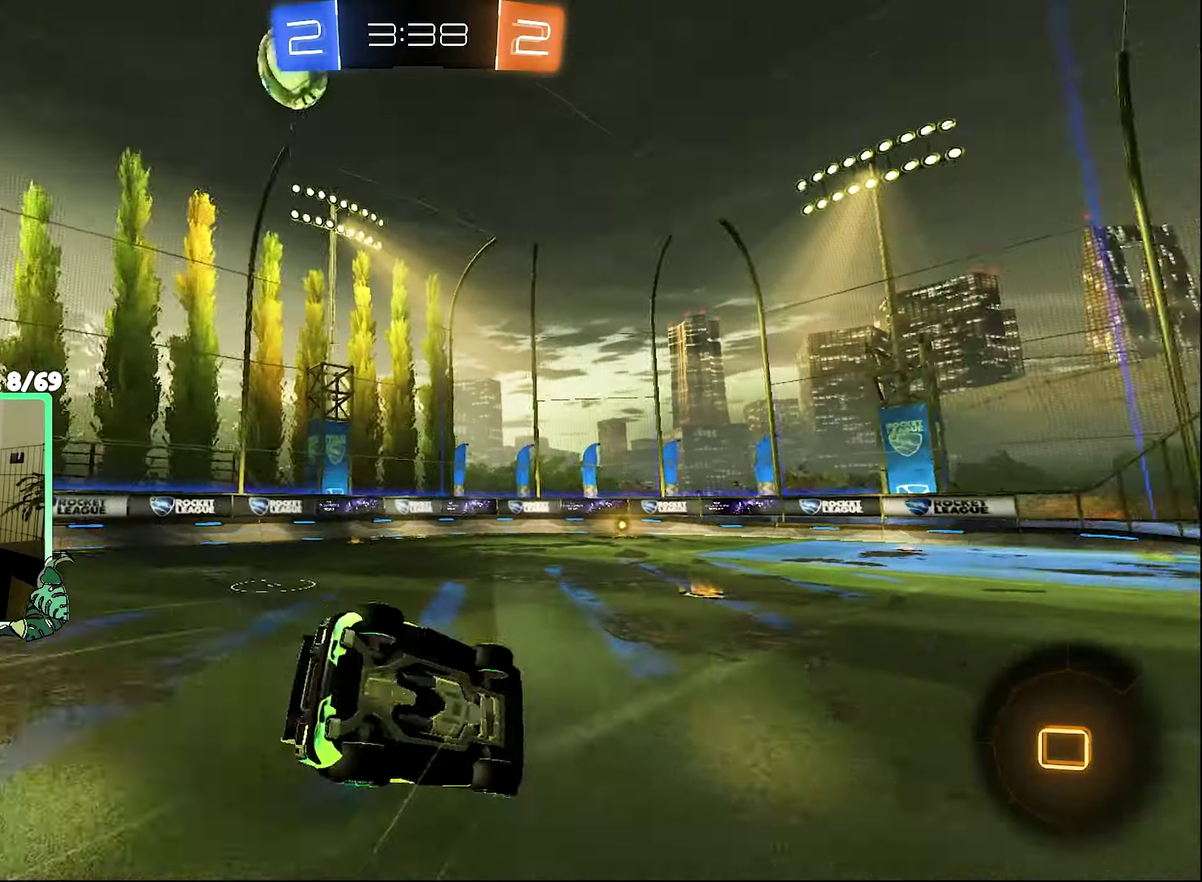
{"buttons": ["B", "L1", "R2"], "left_stick": "down-left", "right_stick": "center", "events": []}
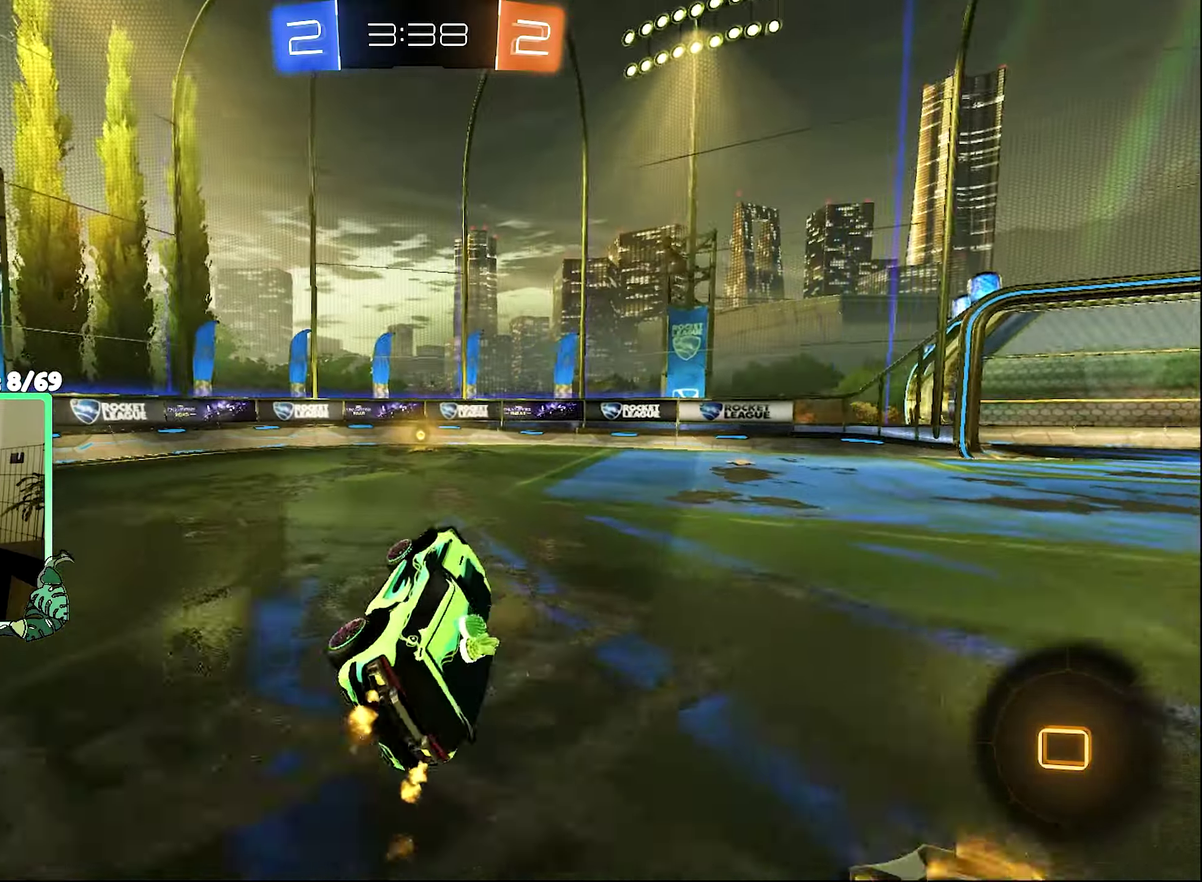
{"buttons": ["R2"], "left_stick": "center", "right_stick": "center", "events": [[33, "L1", "up"], [33, "left_stick", "center"], [67, "B", "up"], [300, "left_stick", "left"], [400, "left_stick", "center"]]}
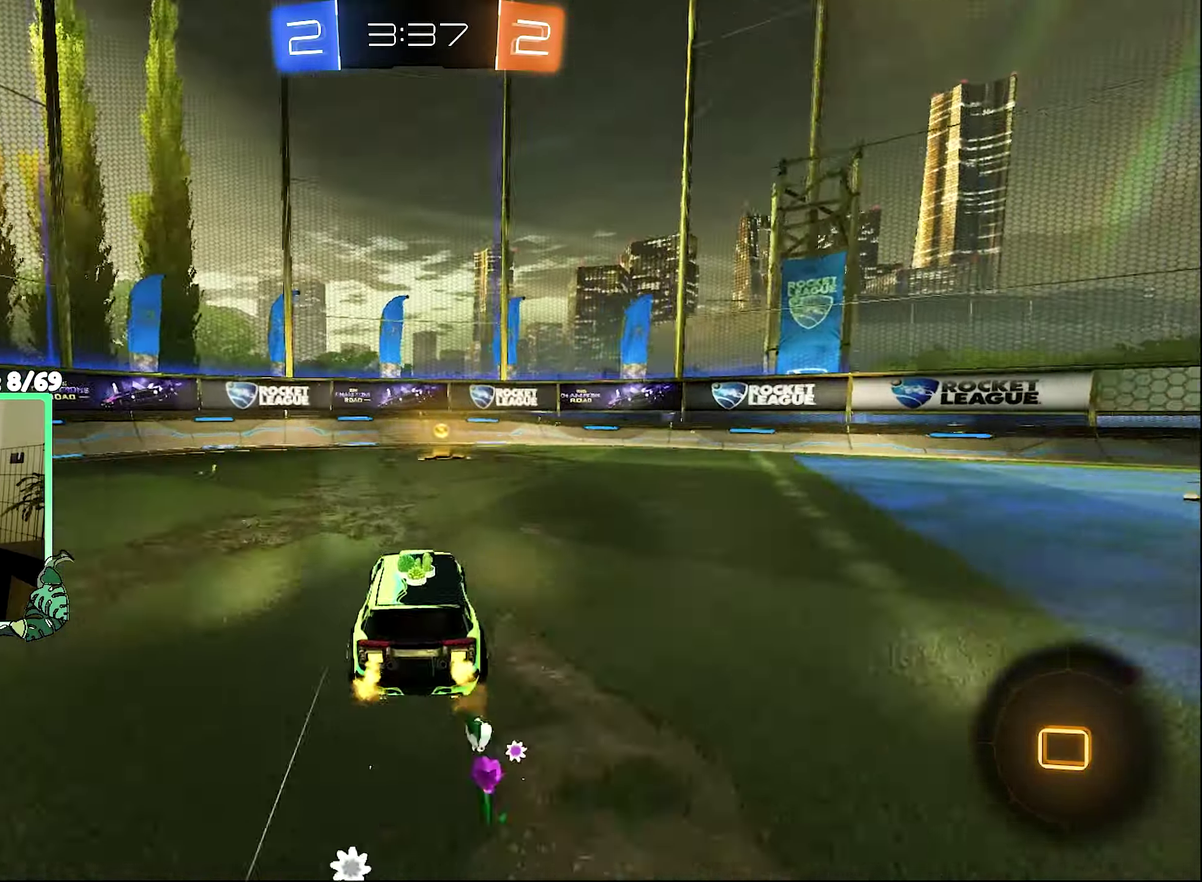
{"buttons": ["B", "R2"], "left_stick": "right", "right_stick": "center", "events": [[67, "Y", "down"], [134, "left_stick", "right"], [184, "L1", "down"], [184, "Y", "up"], [300, "L1", "up"], [467, "B", "down"]]}
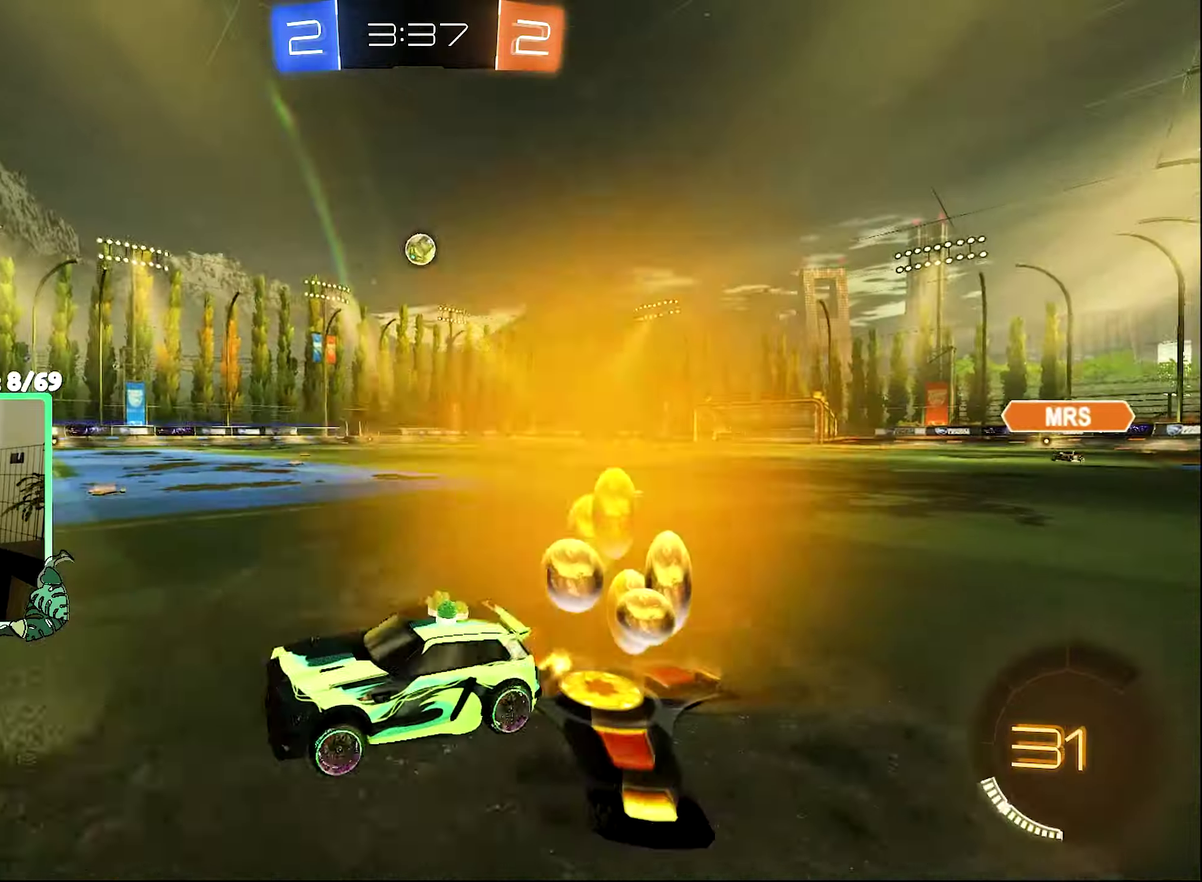
{"buttons": ["B", "R2"], "left_stick": "right", "right_stick": "center", "events": [[334, "B", "up"], [400, "B", "down"]]}
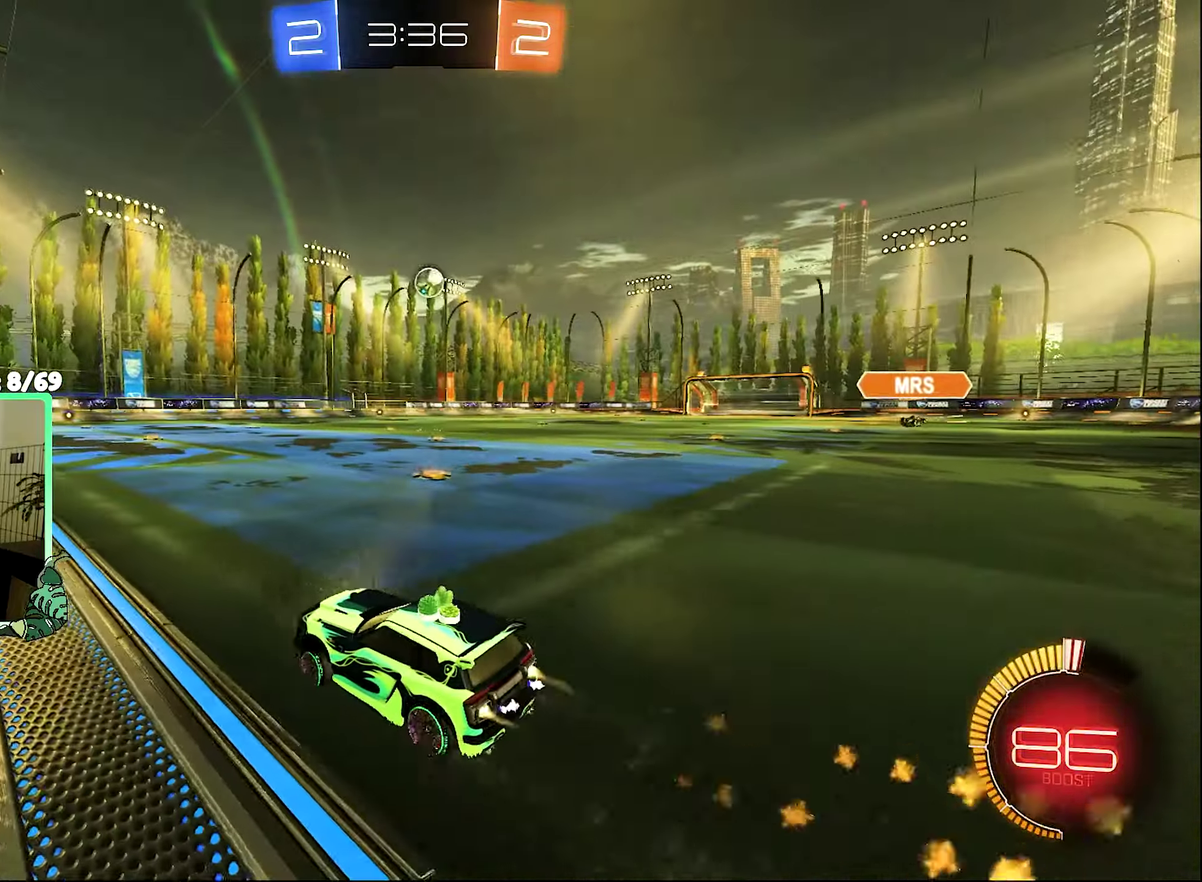
{"buttons": ["A", "R2"], "left_stick": "down", "right_stick": "center", "events": [[34, "B", "up"], [200, "left_stick", "center"], [500, "A", "down"], [500, "left_stick", "down"]]}
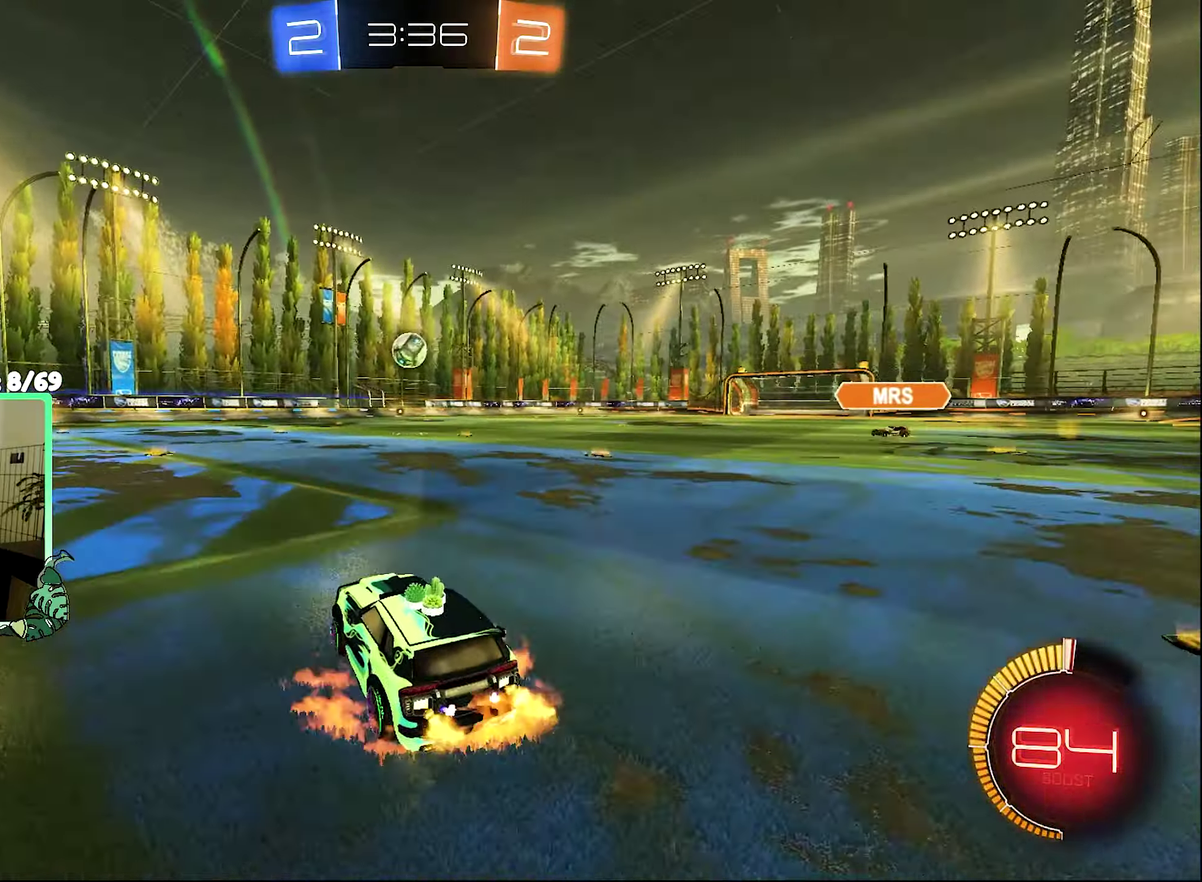
{"buttons": ["B", "R2"], "left_stick": "up-left", "right_stick": "center", "events": [[134, "A", "up"], [134, "left_stick", "center"], [217, "A", "down"], [234, "left_stick", "down"], [267, "L1", "down"], [334, "B", "down"], [367, "A", "up"], [434, "L1", "up"], [434, "left_stick", "center"], [500, "left_stick", "up-left"]]}
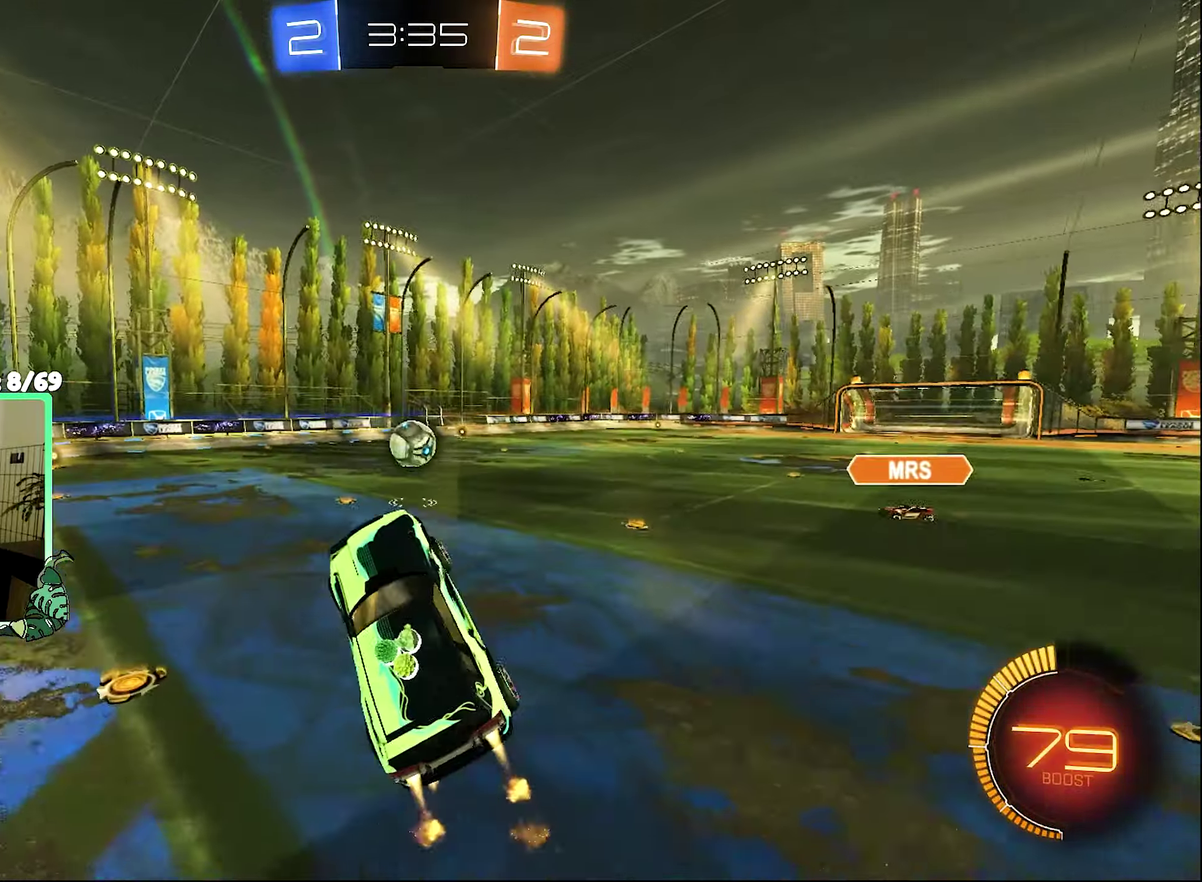
{"buttons": ["B", "R2"], "left_stick": "center", "right_stick": "center", "events": [[200, "B", "up"], [234, "left_stick", "center"], [384, "B", "down"]]}
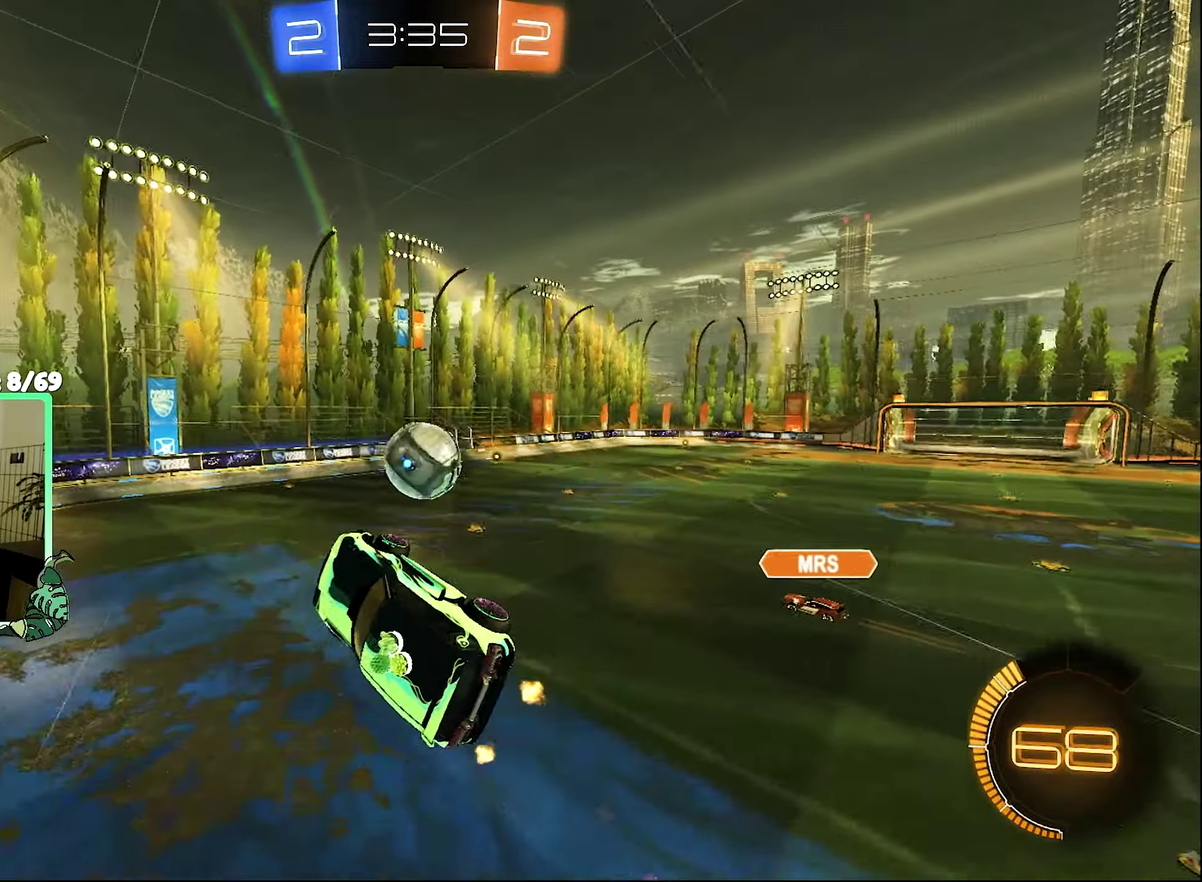
{"buttons": ["B", "L1", "R2"], "left_stick": "down", "right_stick": "center", "events": [[17, "B", "up"], [17, "left_stick", "up"], [50, "L1", "down"], [100, "L1", "up"], [300, "L1", "down"], [334, "B", "down"], [434, "left_stick", "down-left"], [500, "left_stick", "down"]]}
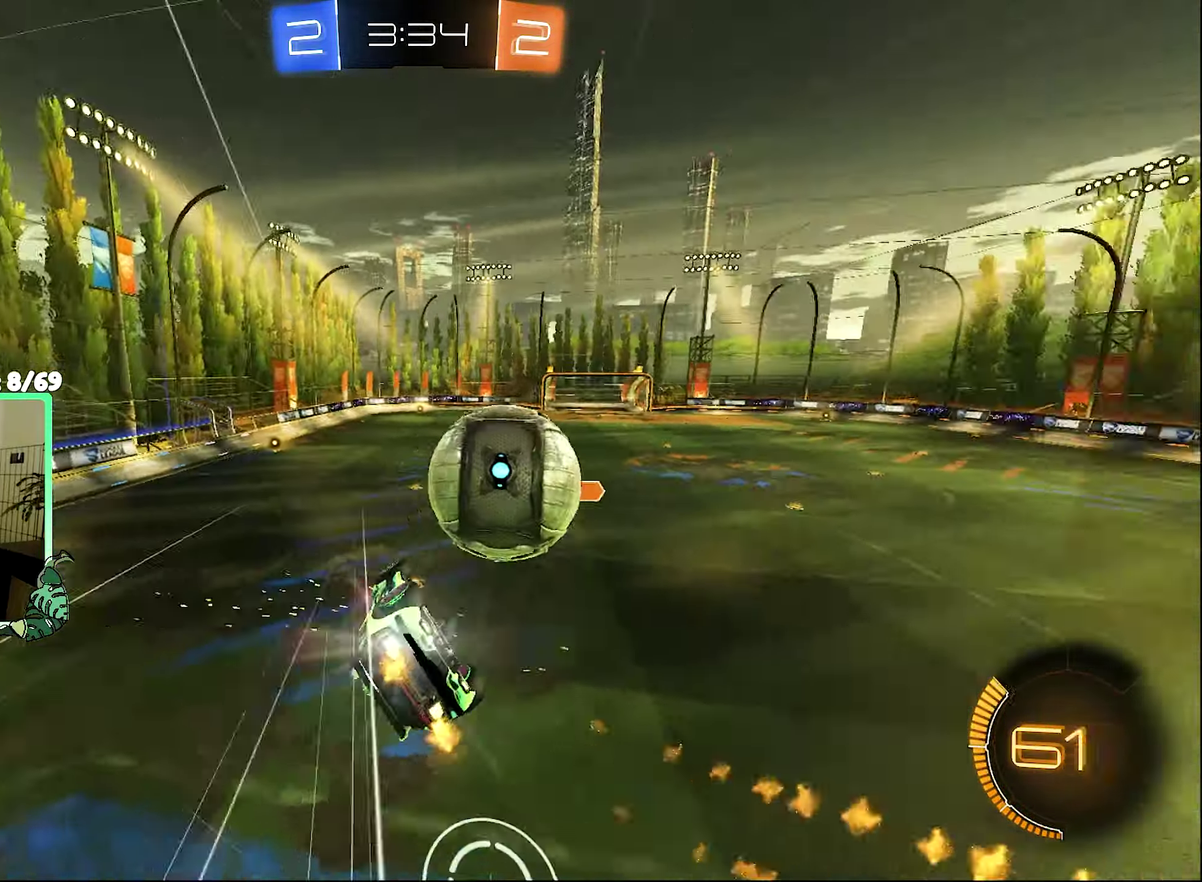
{"buttons": ["L1"], "left_stick": "up-left", "right_stick": "center", "events": [[134, "left_stick", "down-right"], [267, "left_stick", "up-left"], [467, "B", "up"], [467, "R2", "up"]]}
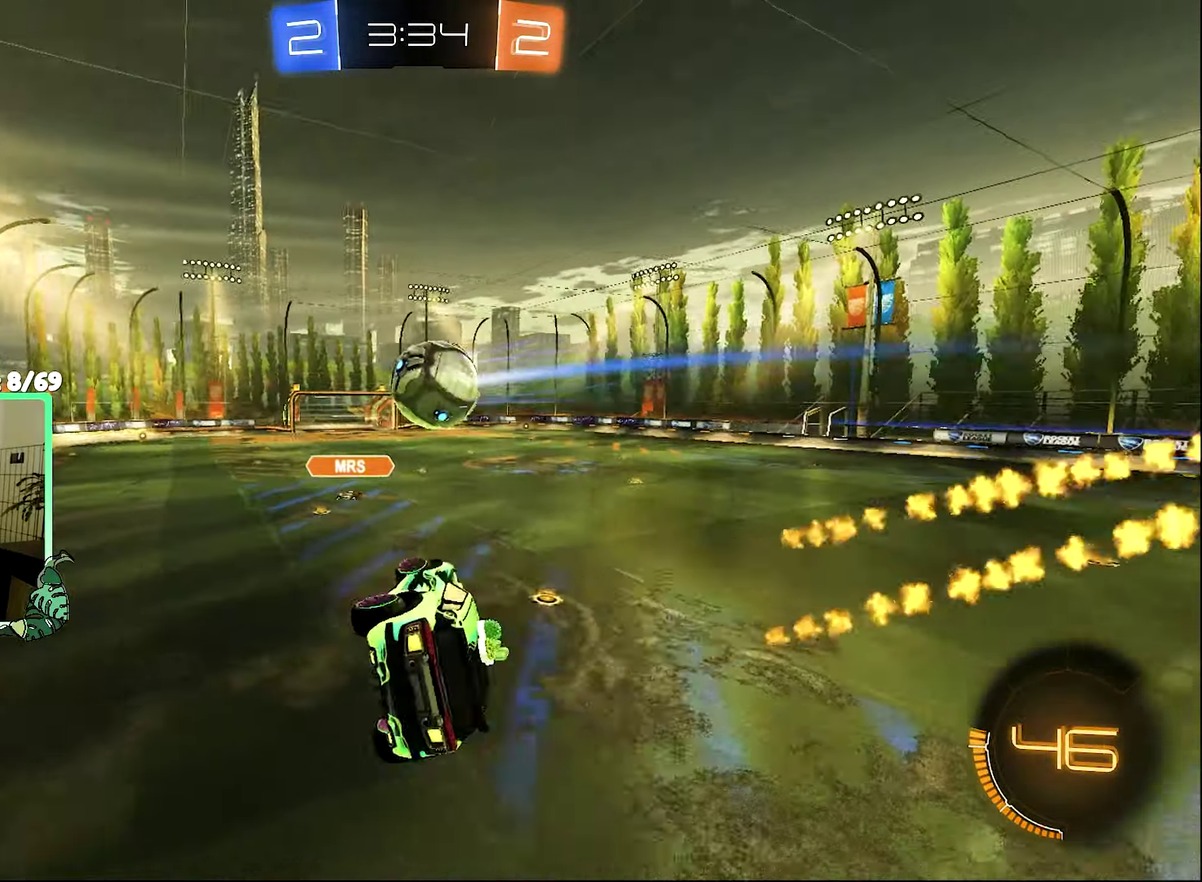
{"buttons": ["L2"], "left_stick": "left", "right_stick": "center", "events": [[67, "L1", "up"], [234, "left_stick", "left"], [334, "left_stick", "center"], [434, "left_stick", "left"], [500, "L2", "down"]]}
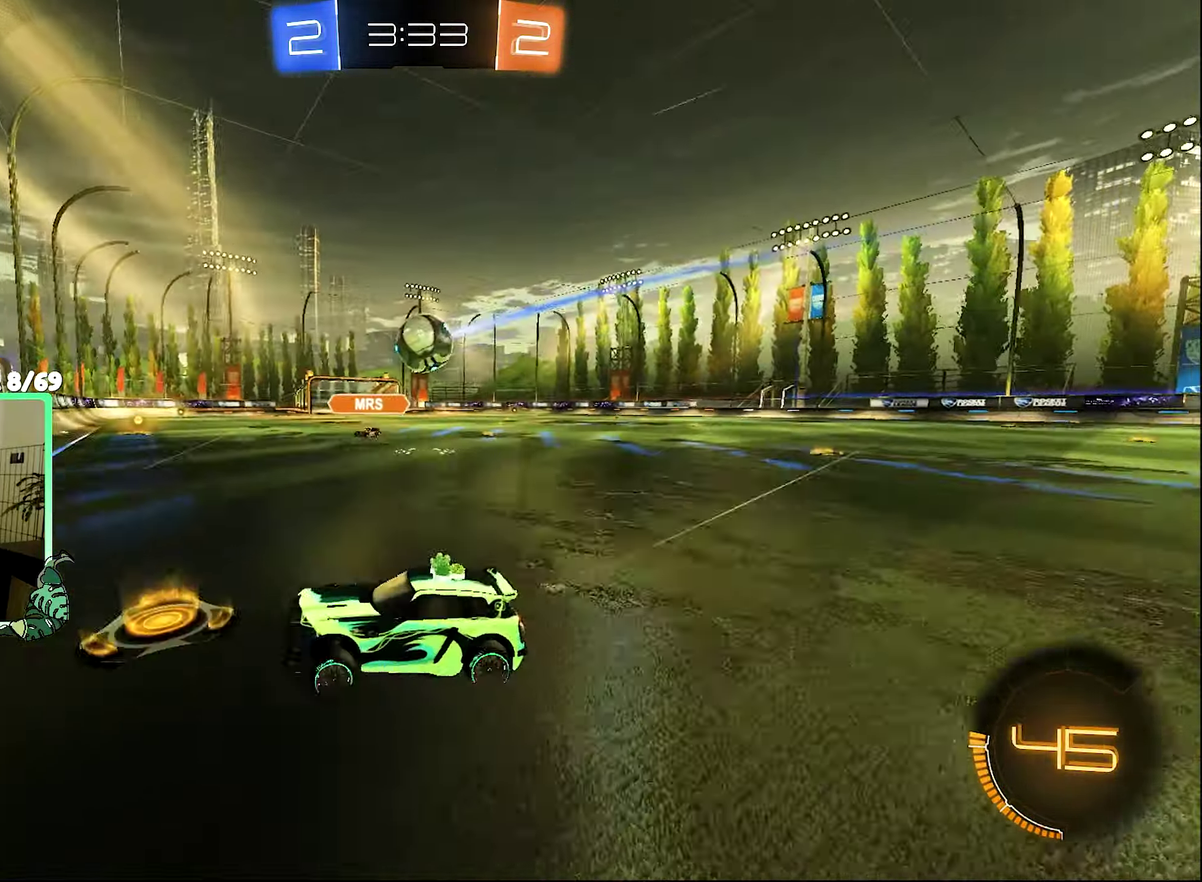
{"buttons": ["R2"], "left_stick": "up-left", "right_stick": "center", "events": [[200, "L1", "down"], [200, "L2", "up"], [200, "R2", "down"], [234, "left_stick", "up-left"], [334, "L1", "up"]]}
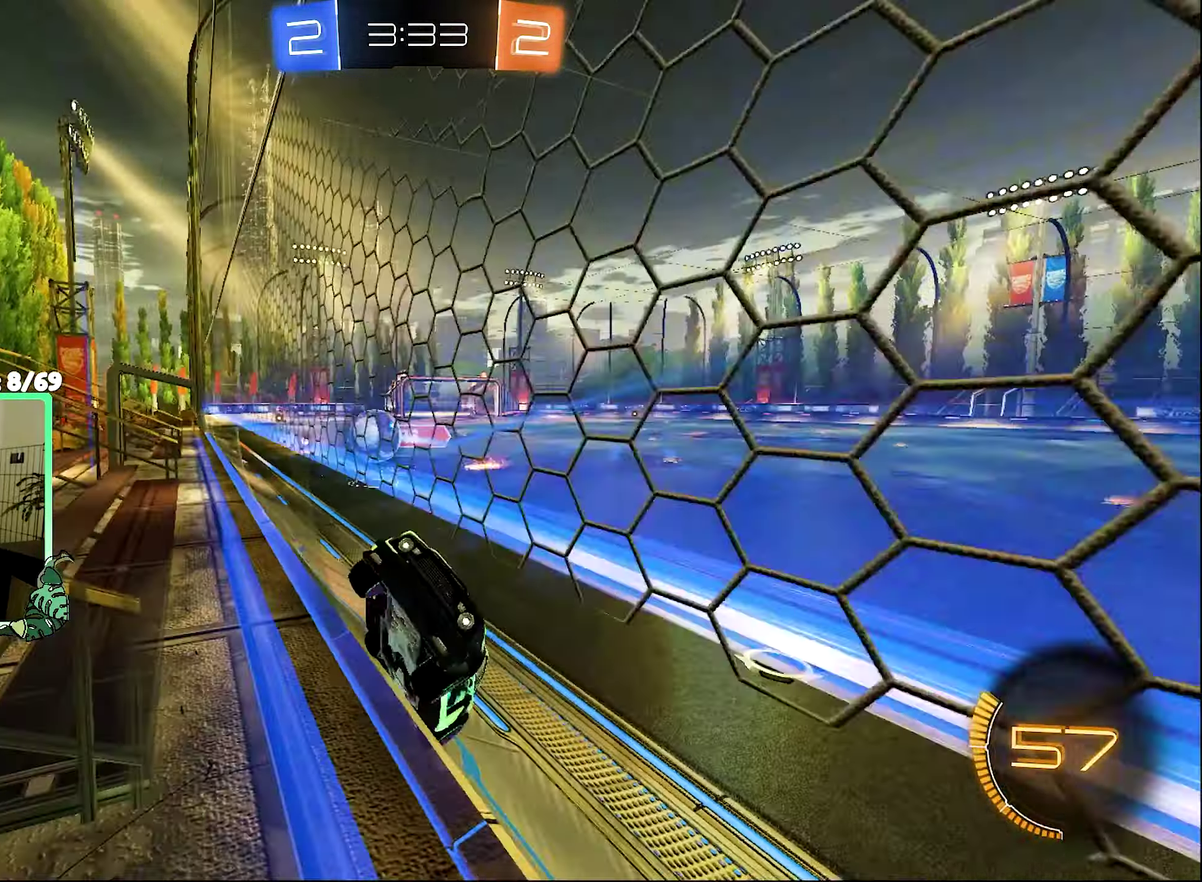
{"buttons": ["L1", "R2"], "left_stick": "up-left", "right_stick": "center", "events": [[167, "left_stick", "right"], [234, "left_stick", "left"], [367, "L1", "down"], [400, "left_stick", "up-left"]]}
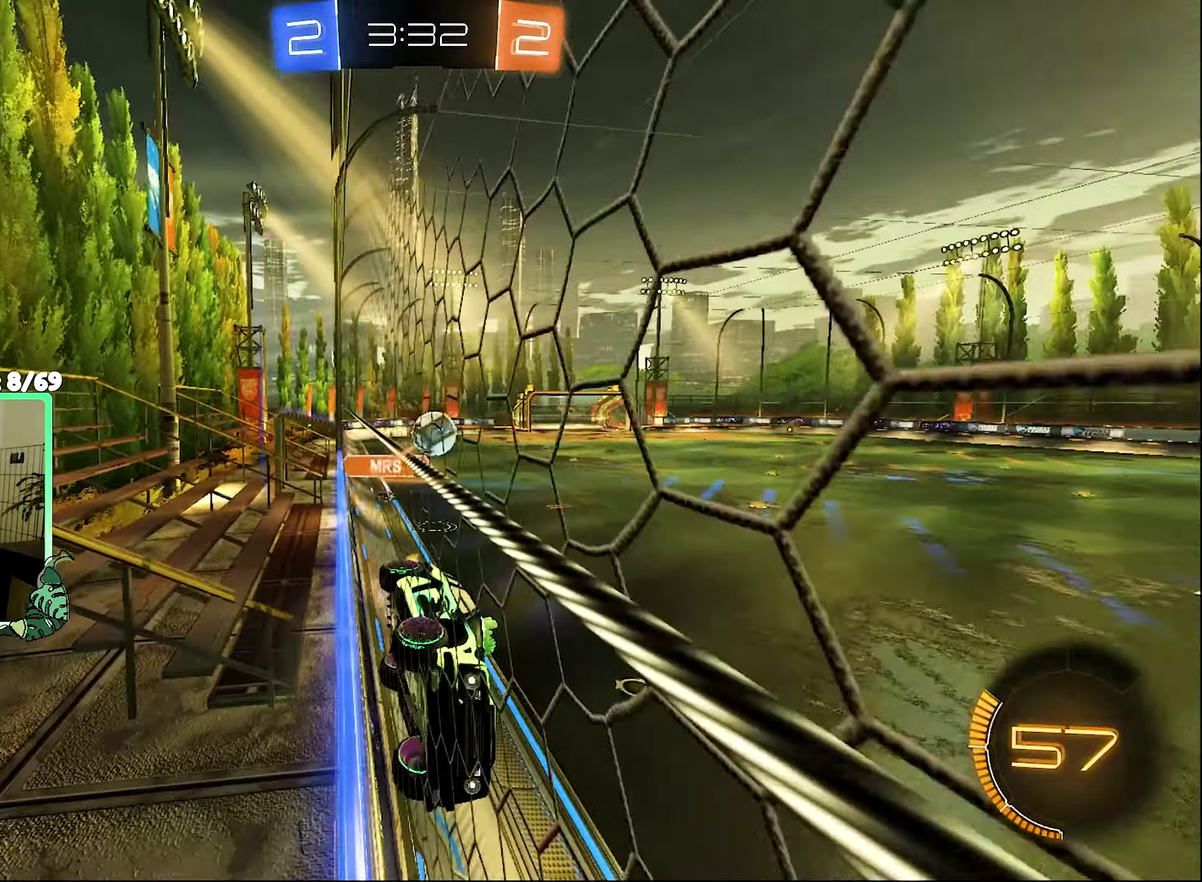
{"buttons": ["R2"], "left_stick": "right", "right_stick": "center", "events": [[67, "L1", "up"], [300, "left_stick", "center"], [466, "left_stick", "right"]]}
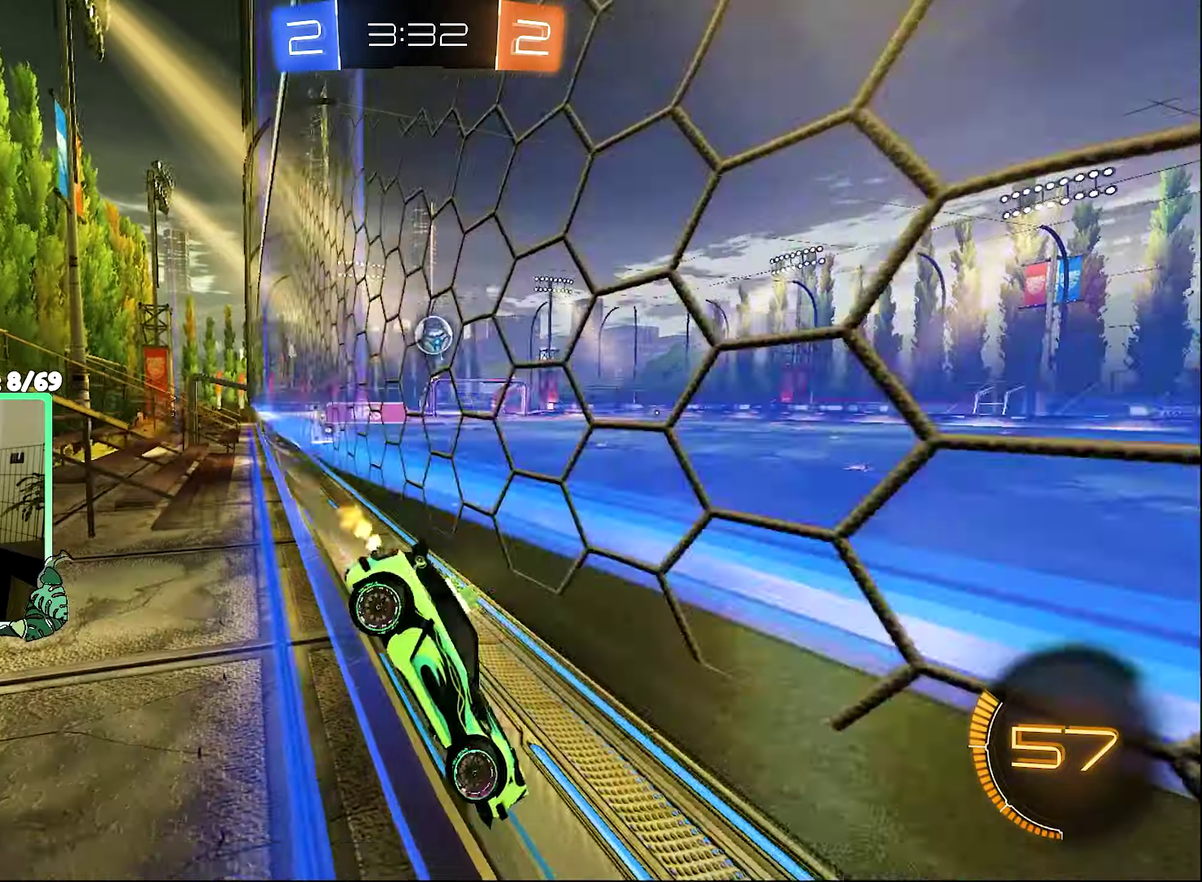
{"buttons": ["R2"], "left_stick": "left", "right_stick": "center", "events": [[66, "B", "down"], [133, "left_stick", "center"], [300, "B", "up"], [466, "left_stick", "left"]]}
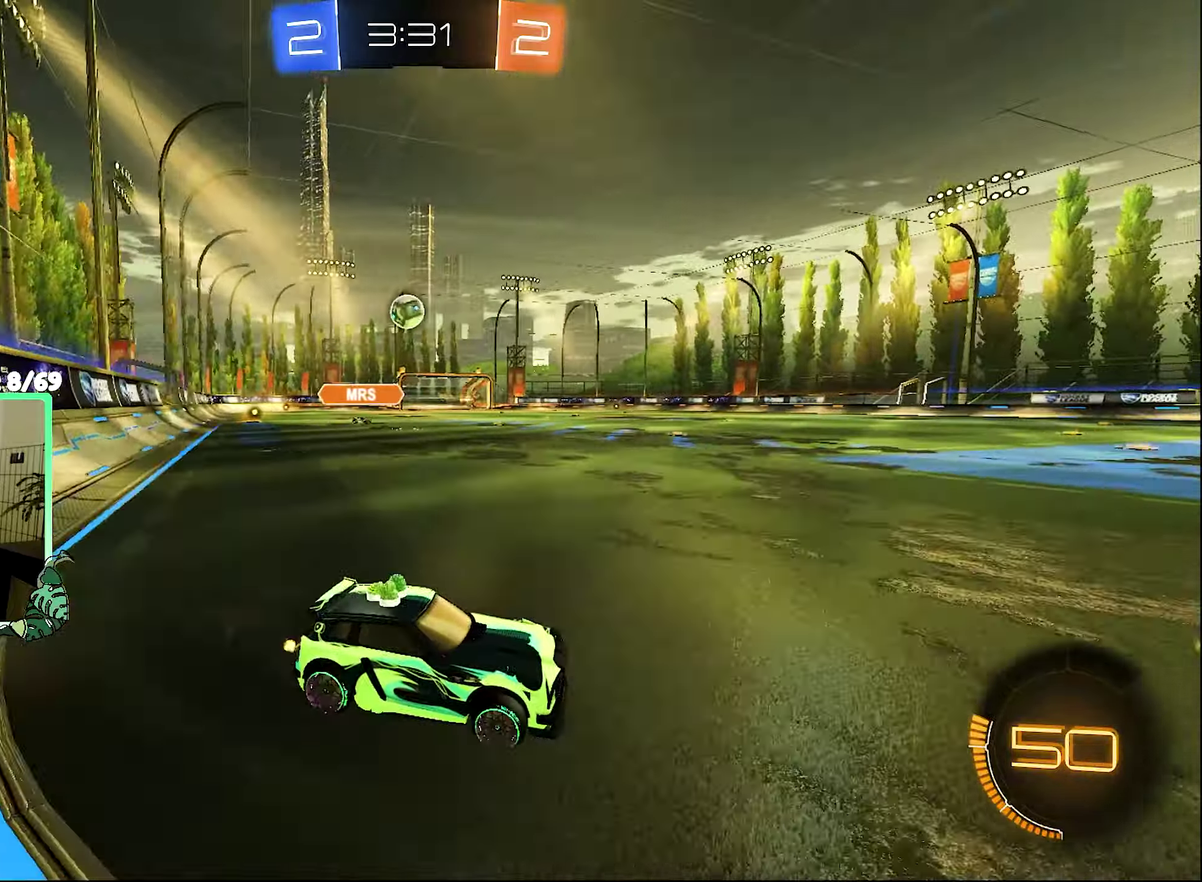
{"buttons": ["B", "R2"], "left_stick": "left", "right_stick": "center", "events": [[133, "left_stick", "right"], [300, "left_stick", "center"], [400, "left_stick", "left"], [483, "B", "down"]]}
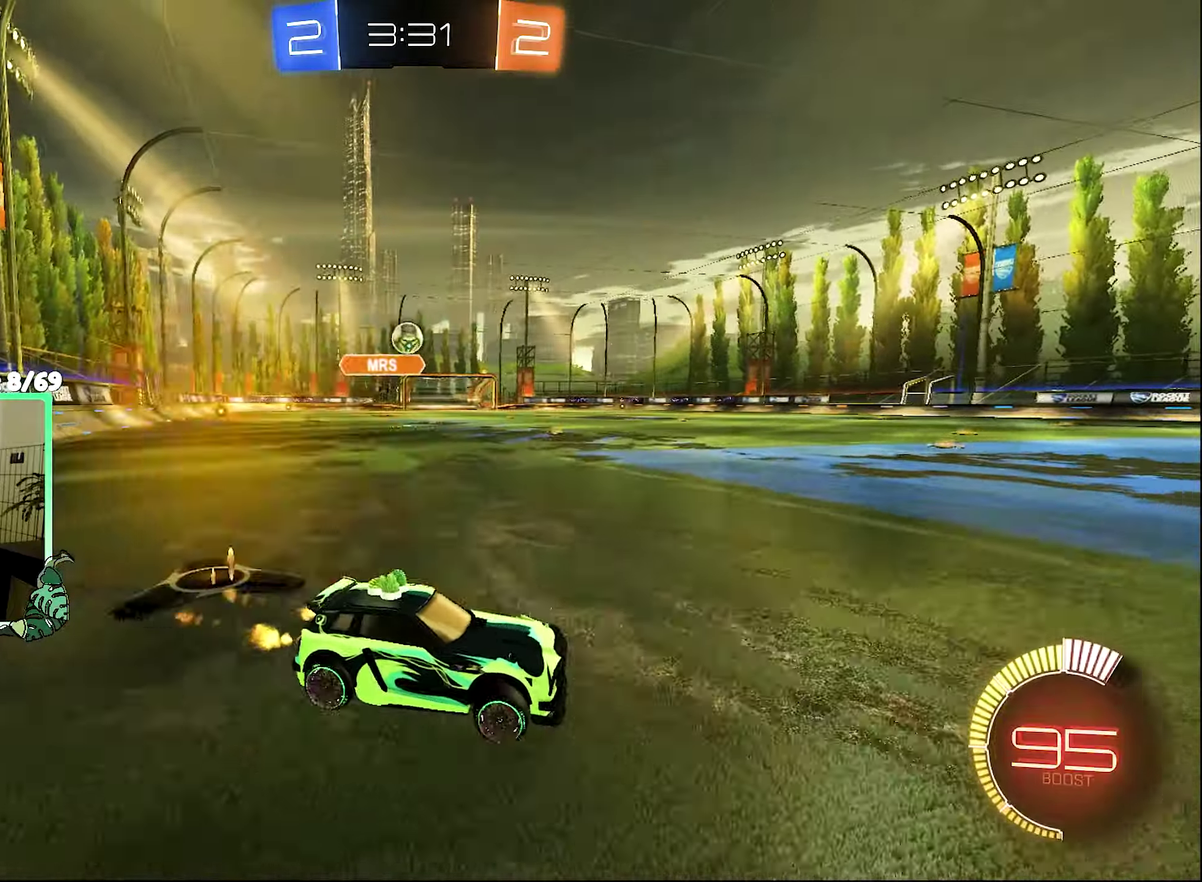
{"buttons": ["R2"], "left_stick": "center", "right_stick": "center", "events": [[66, "left_stick", "center"], [166, "B", "up"], [216, "left_stick", "left"], [366, "left_stick", "center"]]}
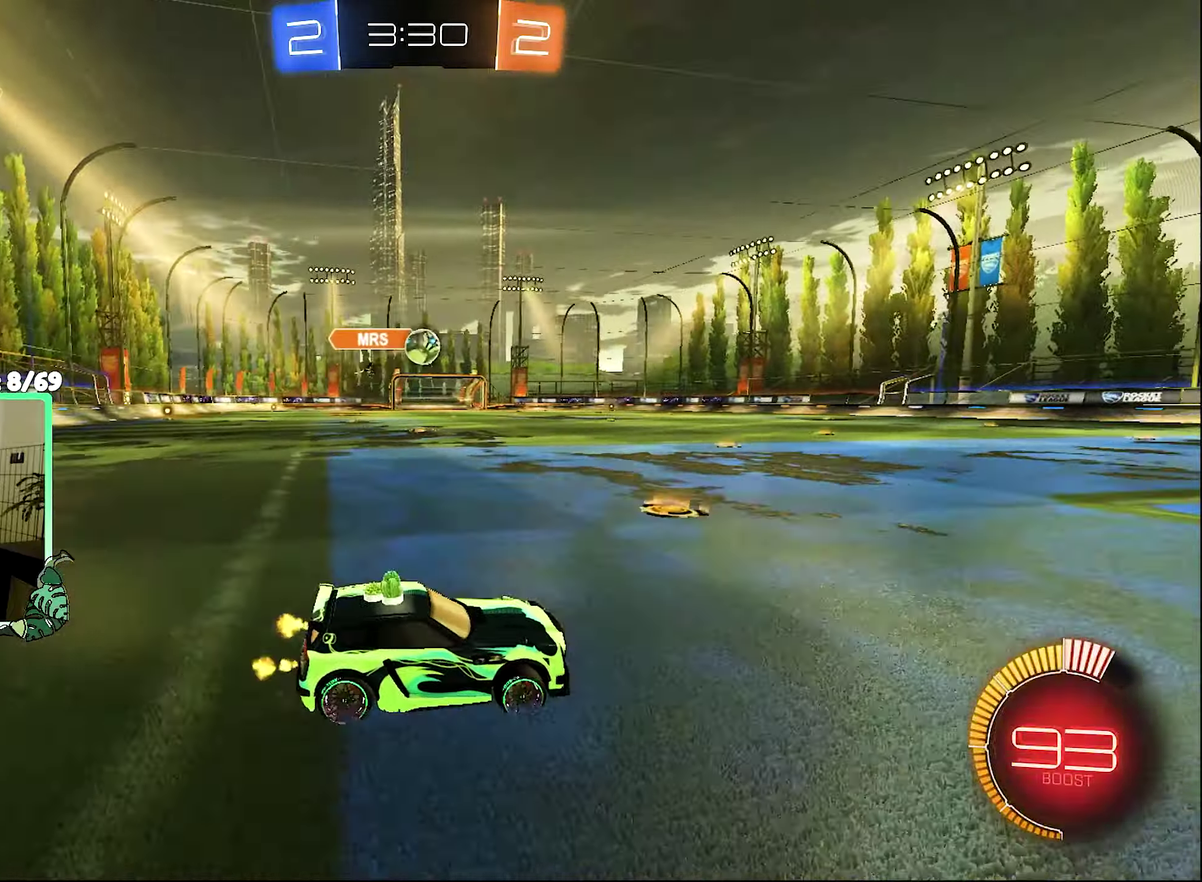
{"buttons": ["A", "B", "R2"], "left_stick": "down-left", "right_stick": "center", "events": [[116, "B", "down"], [333, "left_stick", "left"], [400, "left_stick", "down-left"], [466, "A", "down"]]}